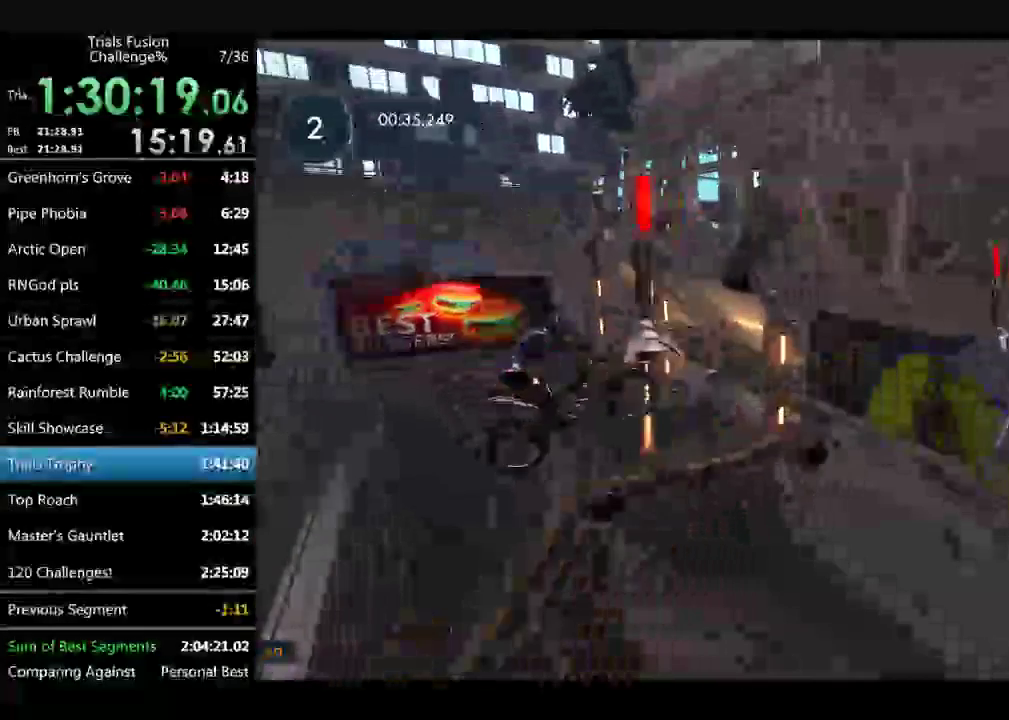
Gameplay with a controller (Xbox layout); each line is a JSON object with the inputs held at the frame after it. "events" lists button and stick changes between this image and that frame as [ms after this image, input, new state], when the widget could be followed in between. Not read: B L1 L3 R1 R2 R3 TOUCHPAD.
{"buttons": [], "left_stick": "up-left", "events": [[291, "left_stick", "right"], [374, "left_stick", "up-left"]]}
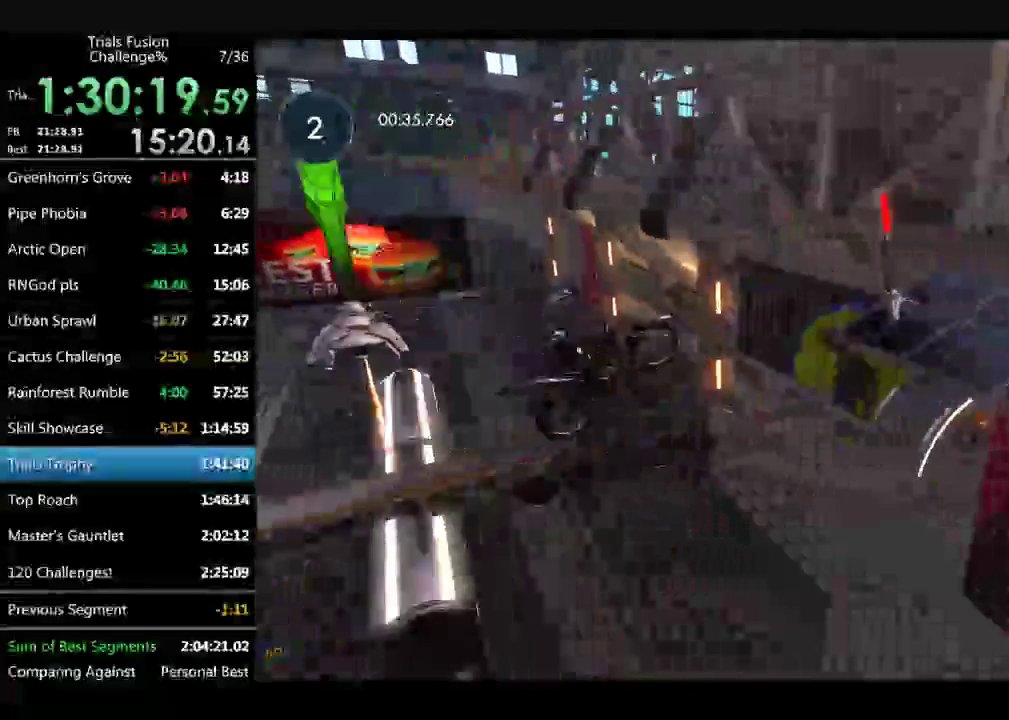
{"buttons": [], "left_stick": "right", "events": [[83, "left_stick", "center"], [374, "left_stick", "right"]]}
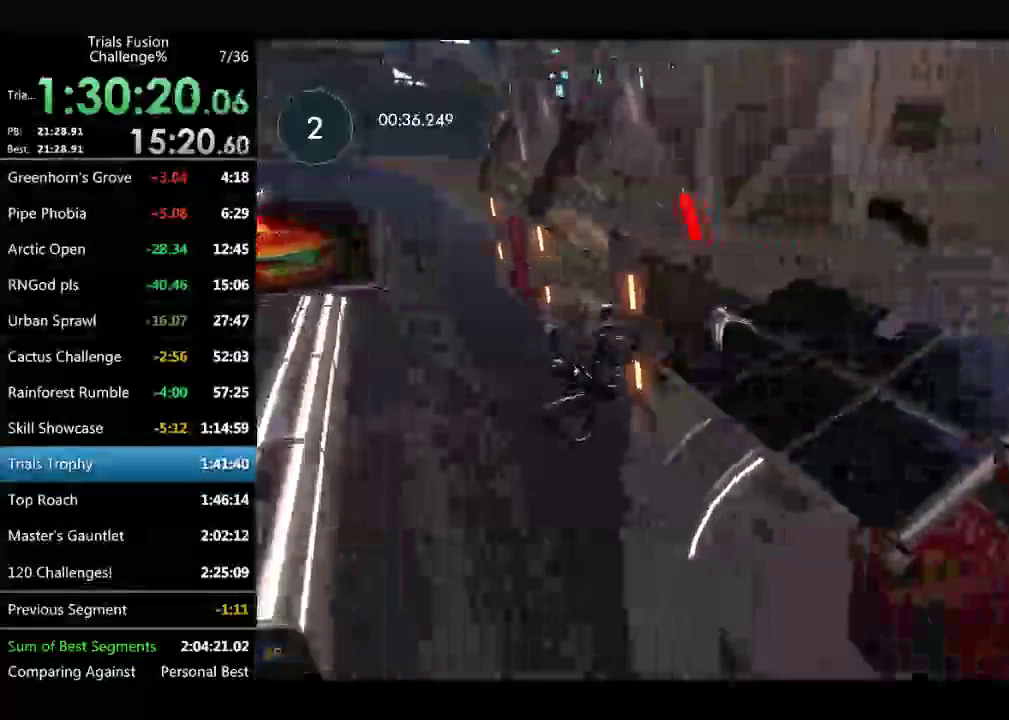
{"buttons": [], "left_stick": "center"}
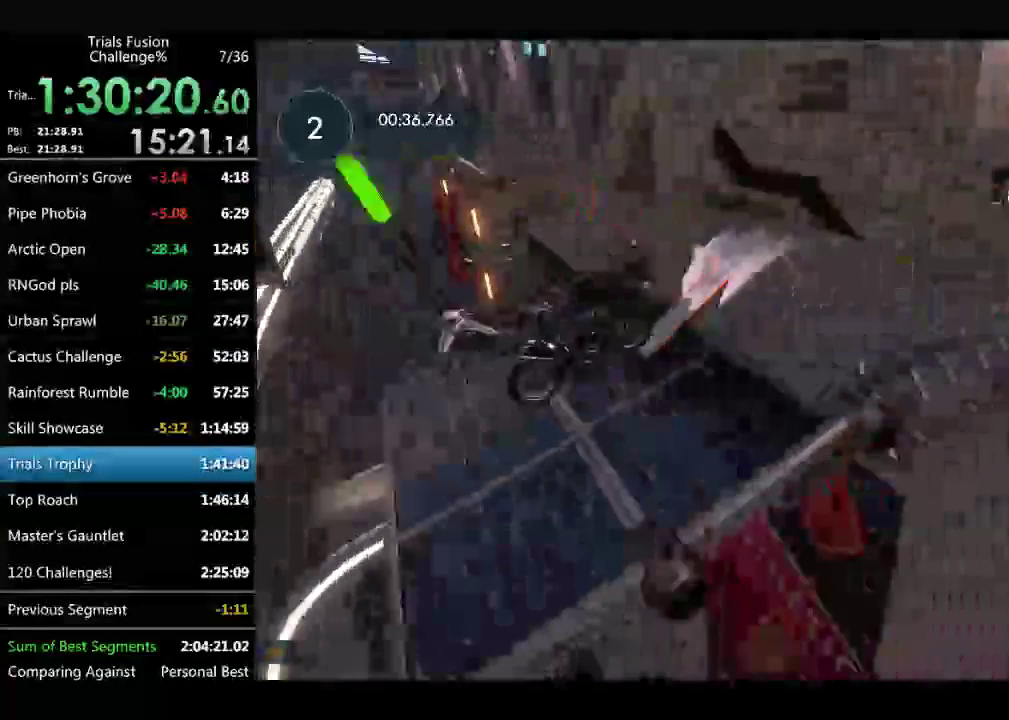
{"buttons": [], "left_stick": "left", "events": [[457, "left_stick", "left"]]}
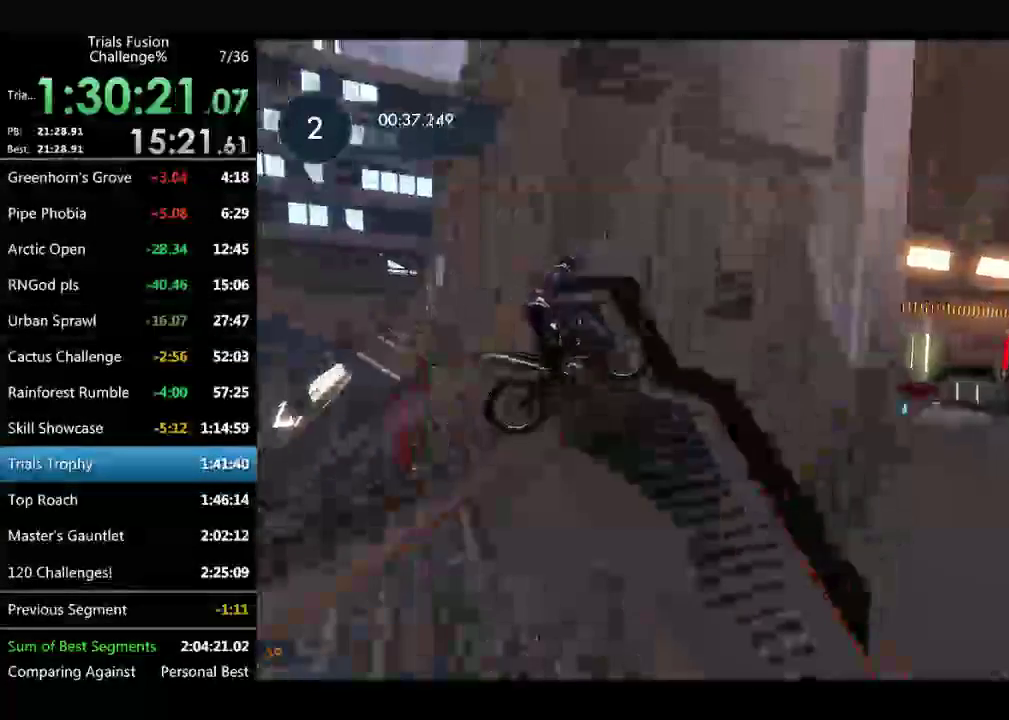
{"buttons": [], "left_stick": "left", "events": [[125, "left_stick", "center"], [249, "left_stick", "down-right"], [374, "left_stick", "right"], [457, "left_stick", "left"]]}
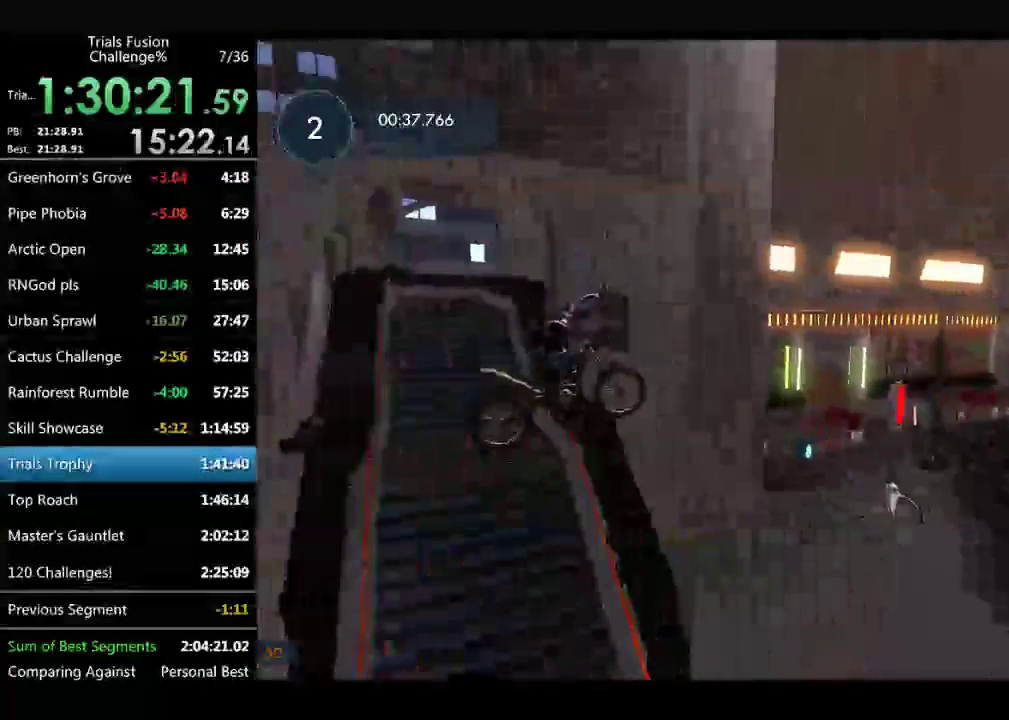
{"buttons": [], "left_stick": "left", "events": [[124, "left_stick", "center"], [208, "left_stick", "left"], [332, "left_stick", "center"], [499, "left_stick", "left"]]}
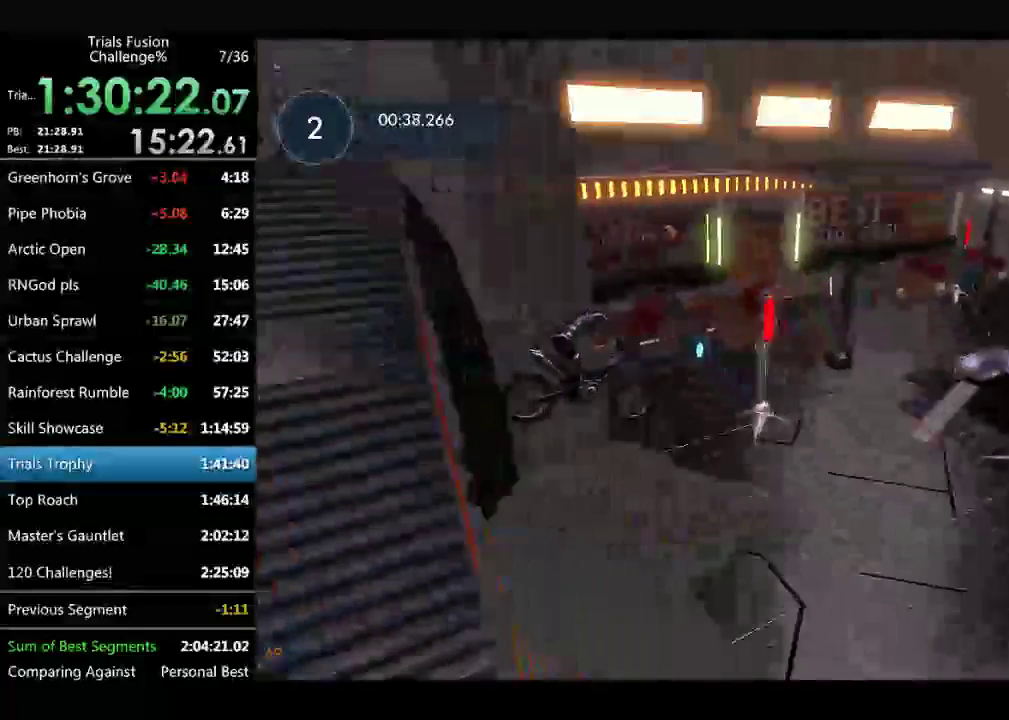
{"buttons": [], "left_stick": "left"}
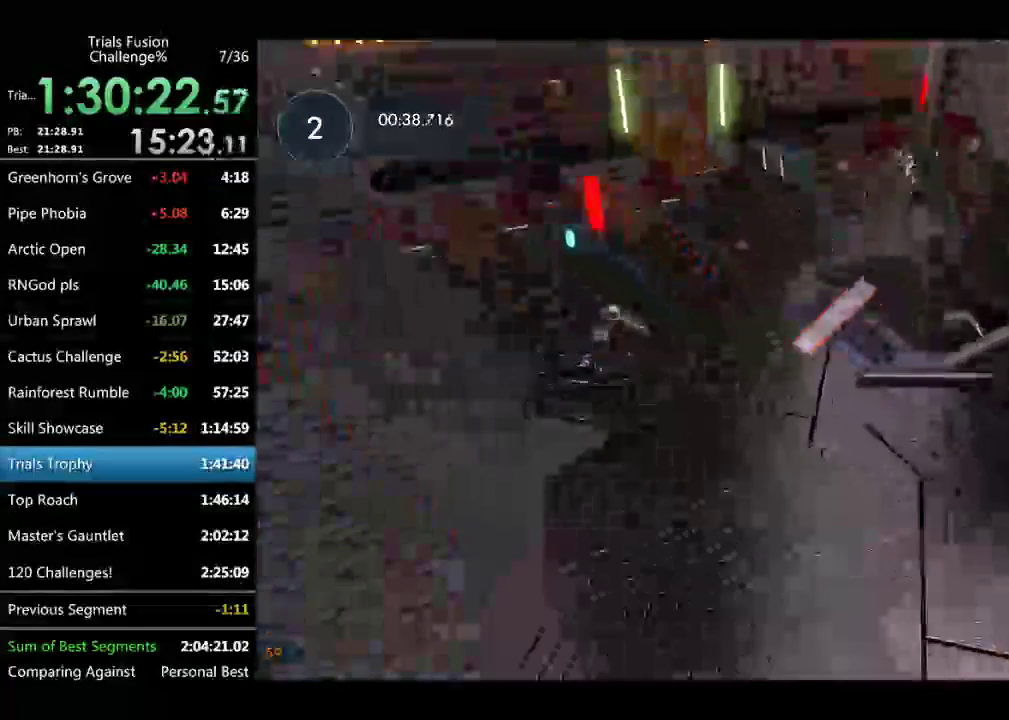
{"buttons": [], "left_stick": "left", "events": [[208, "left_stick", "right"], [416, "left_stick", "left"]]}
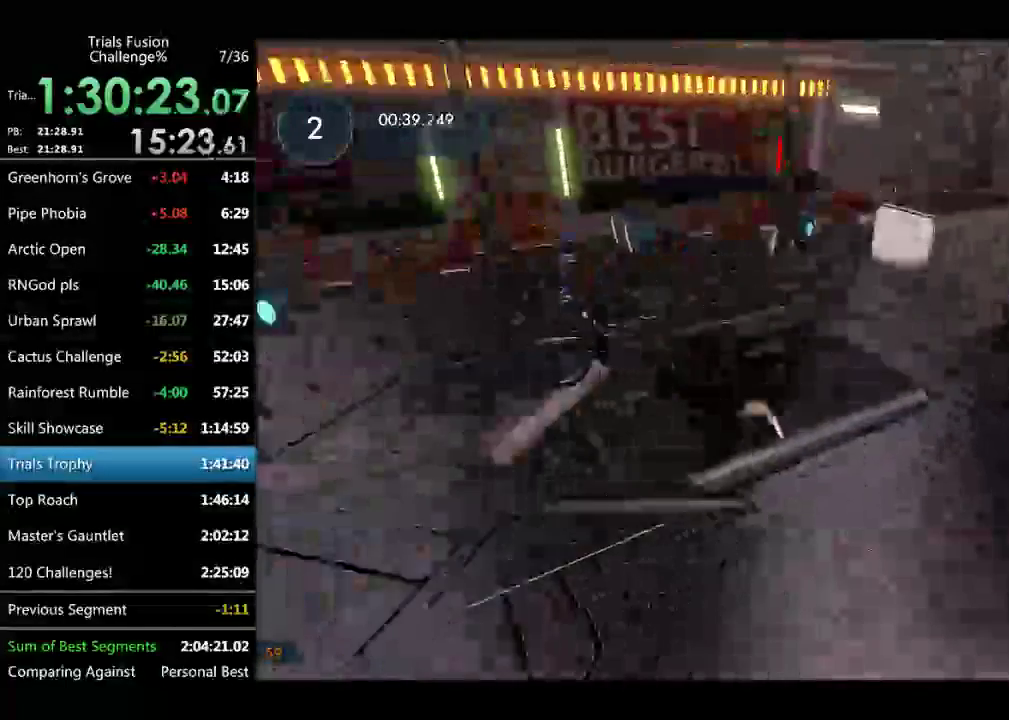
{"buttons": [], "left_stick": "right", "events": [[42, "left_stick", "center"], [333, "left_stick", "right"]]}
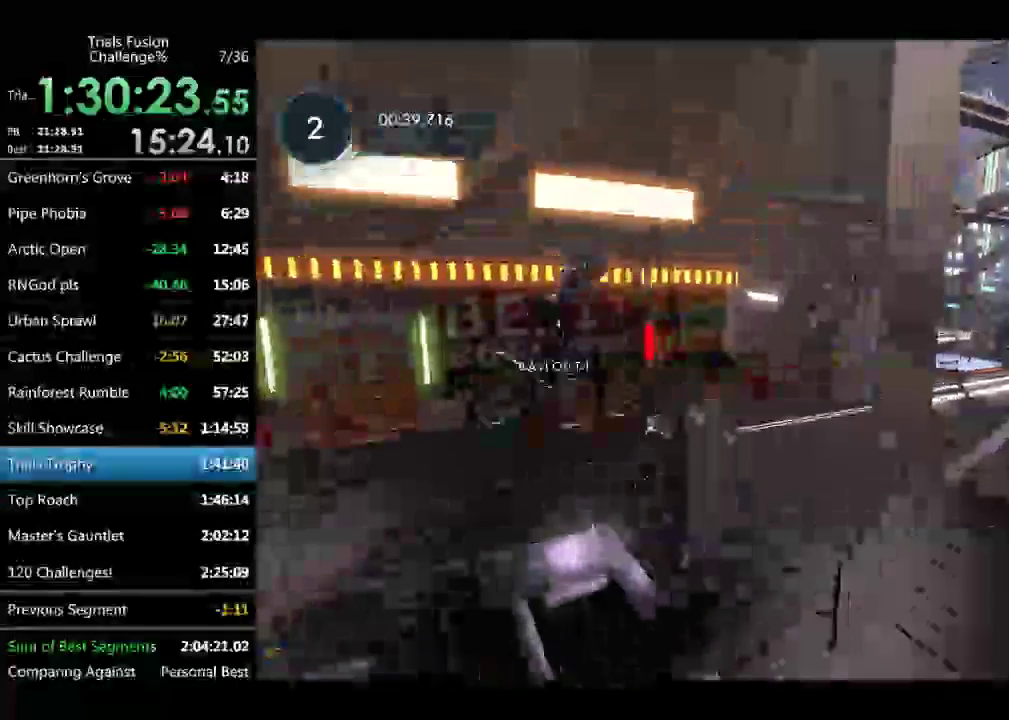
{"buttons": [], "left_stick": "up-right", "events": [[83, "left_stick", "up-right"]]}
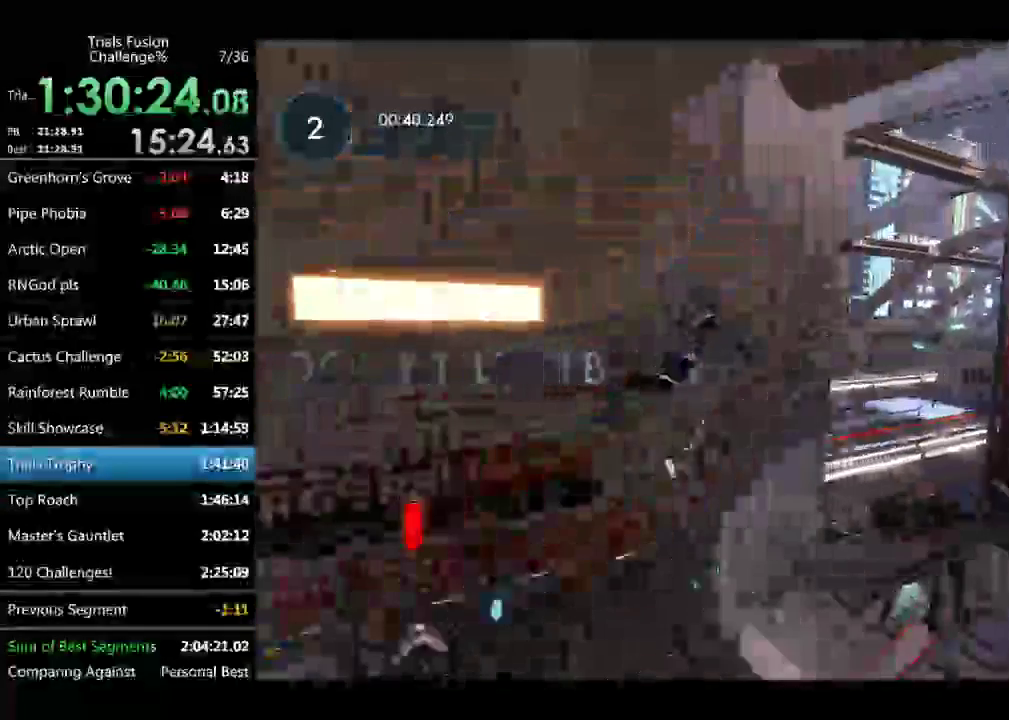
{"buttons": [], "left_stick": "up-right", "events": [[415, "left_stick", "center"], [498, "left_stick", "up-right"]]}
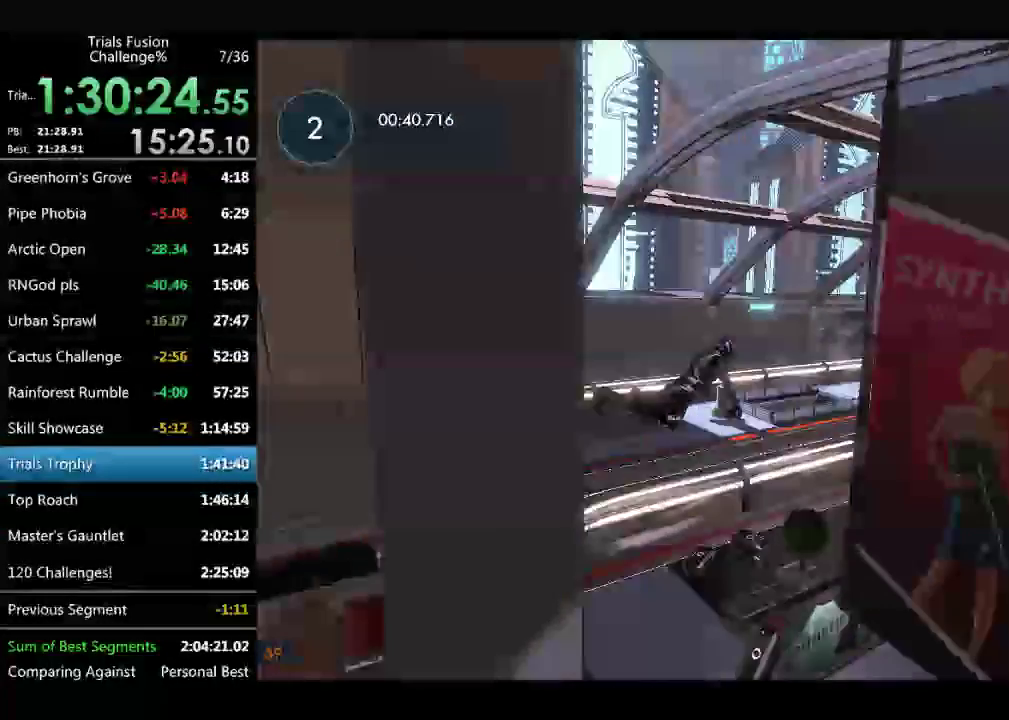
{"buttons": [], "left_stick": "down-right", "events": [[208, "left_stick", "center"], [291, "left_stick", "down-right"]]}
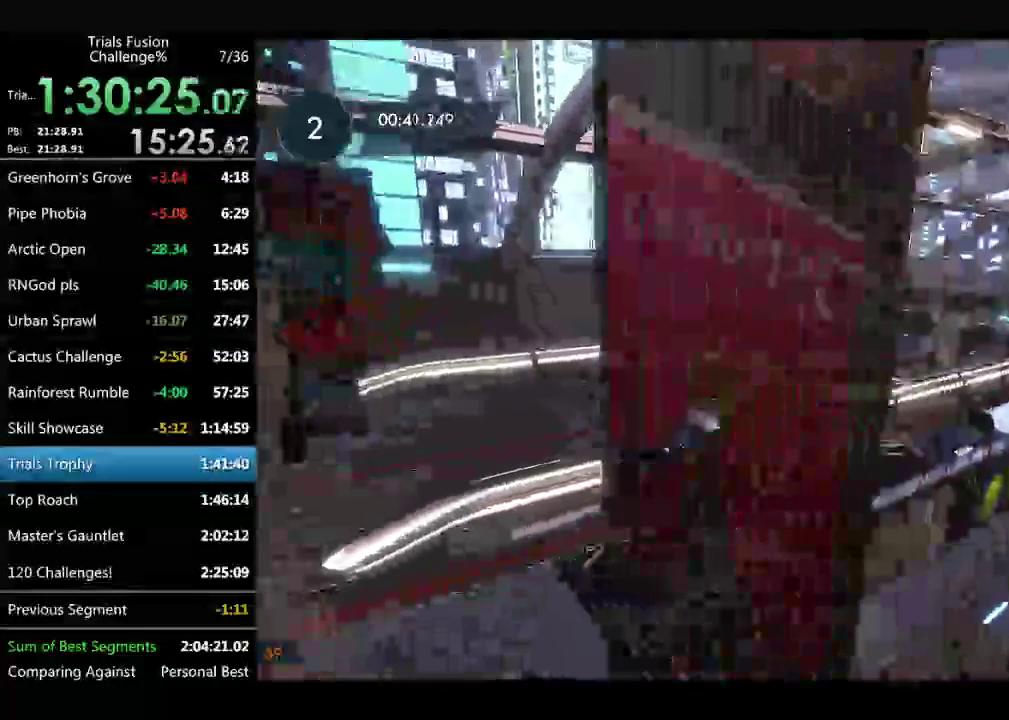
{"buttons": [], "left_stick": "center", "events": [[208, "left_stick", "up"], [291, "left_stick", "up-right"], [416, "left_stick", "center"]]}
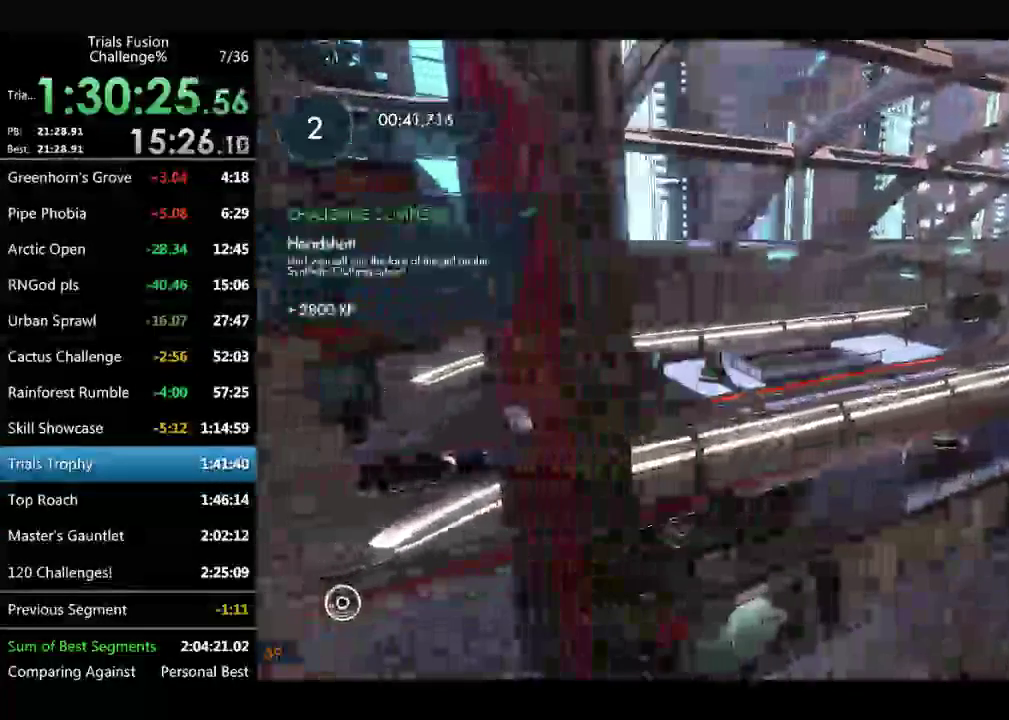
{"buttons": [], "left_stick": "center", "events": []}
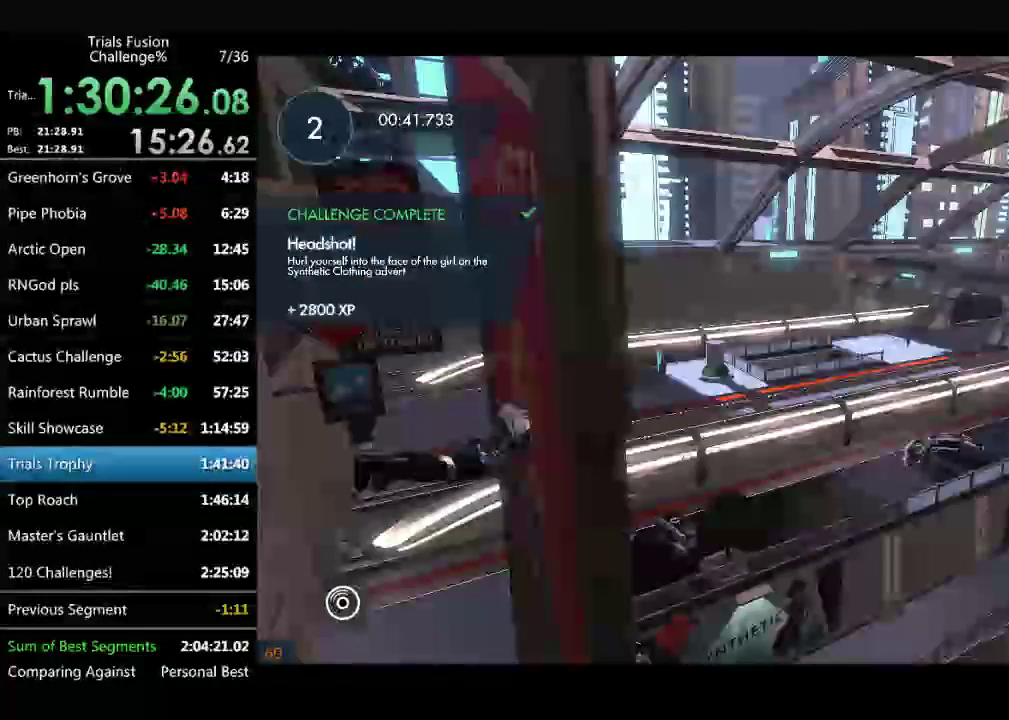
{"buttons": [], "left_stick": "center", "events": []}
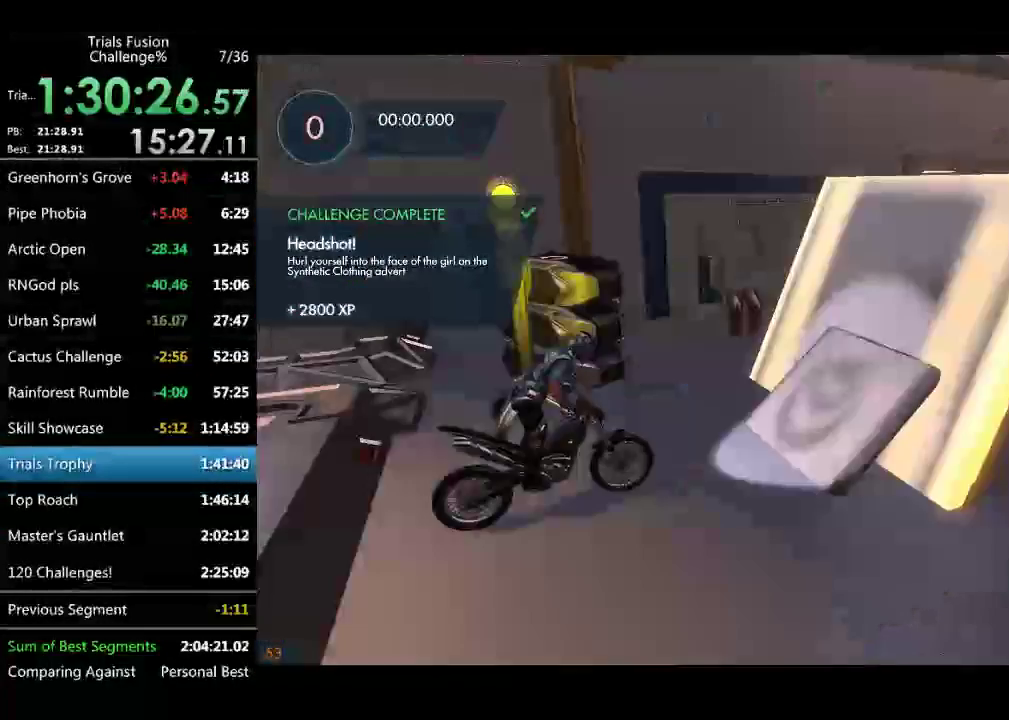
{"buttons": [], "left_stick": "center", "events": []}
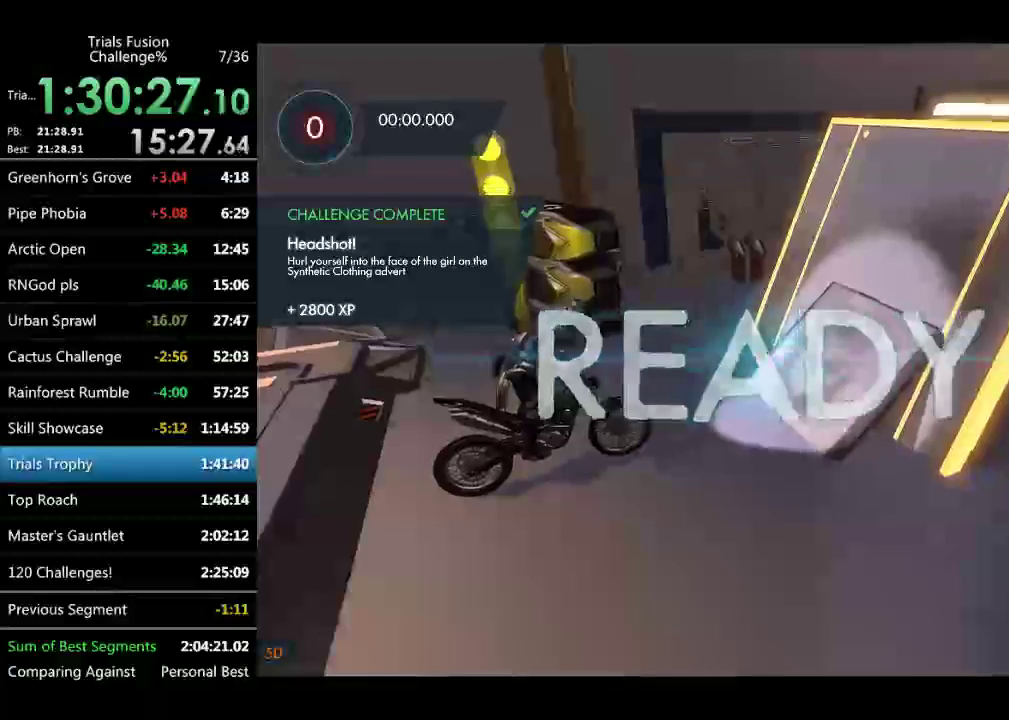
{"buttons": [], "left_stick": "center", "events": []}
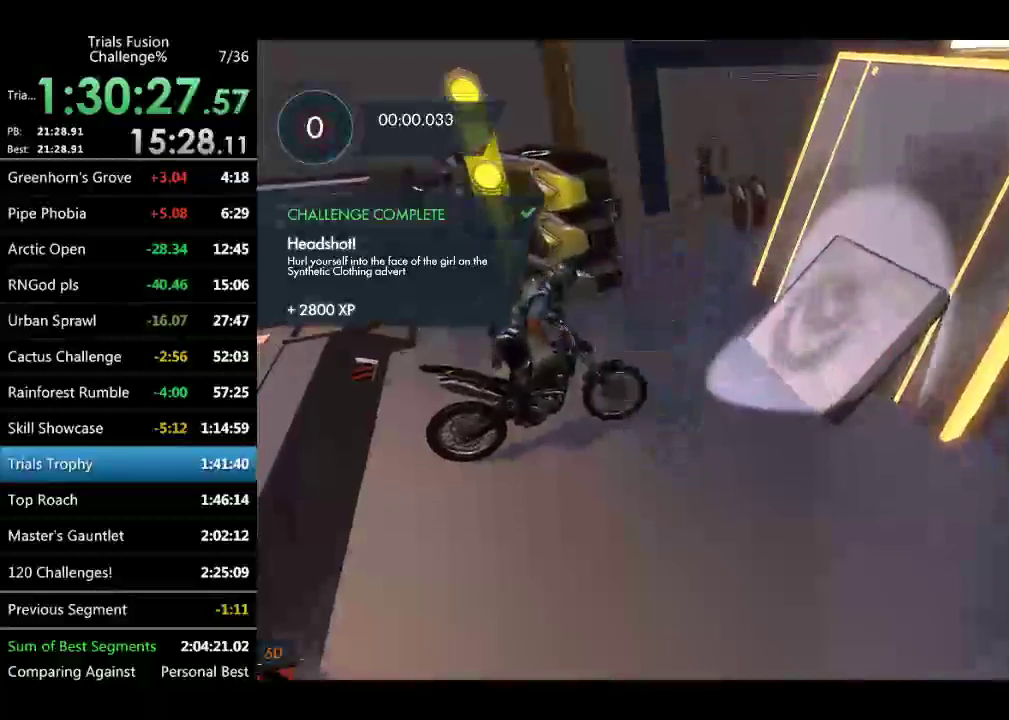
{"buttons": [], "left_stick": "center", "events": []}
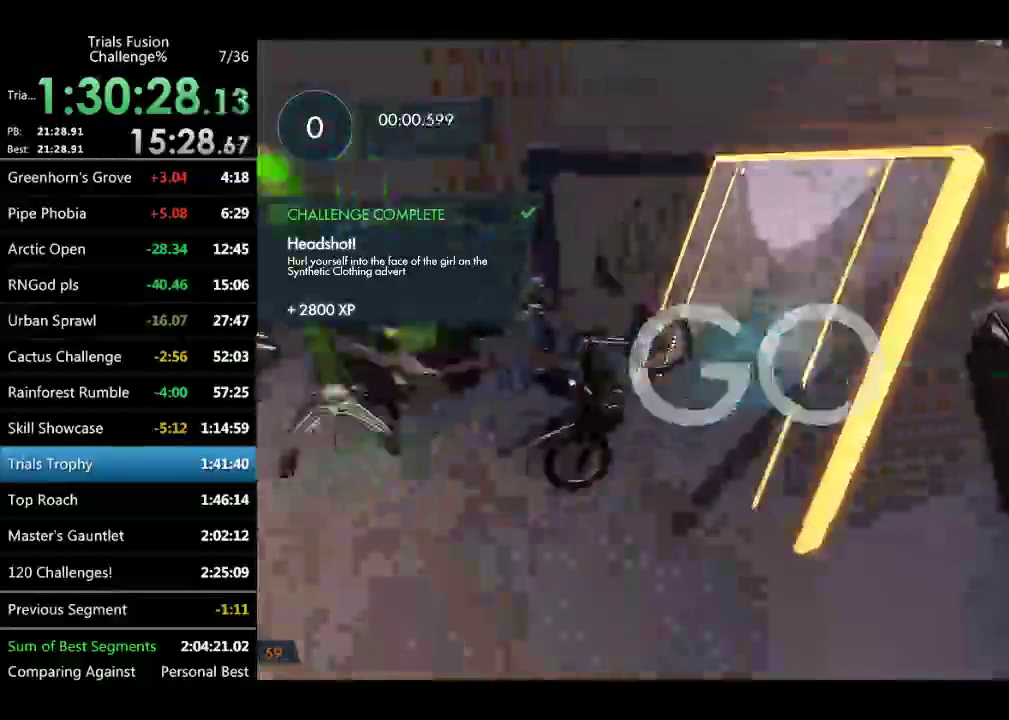
{"buttons": [], "left_stick": "right", "events": [[125, "left_stick", "right"]]}
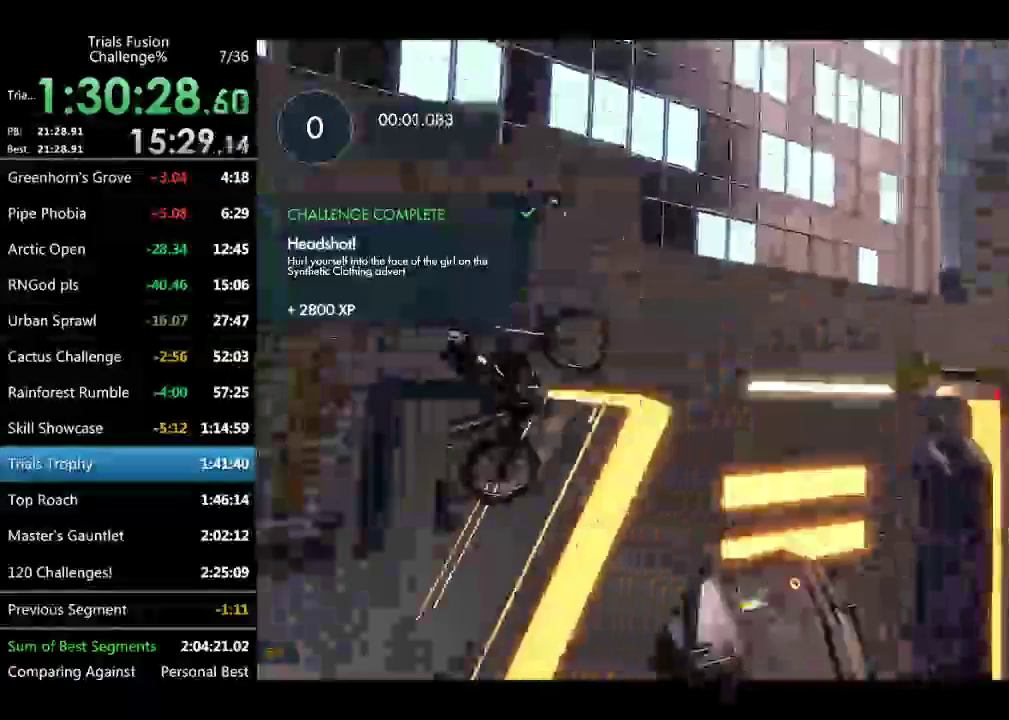
{"buttons": [], "left_stick": "center", "events": [[250, "left_stick", "center"], [333, "left_stick", "left"], [416, "left_stick", "center"]]}
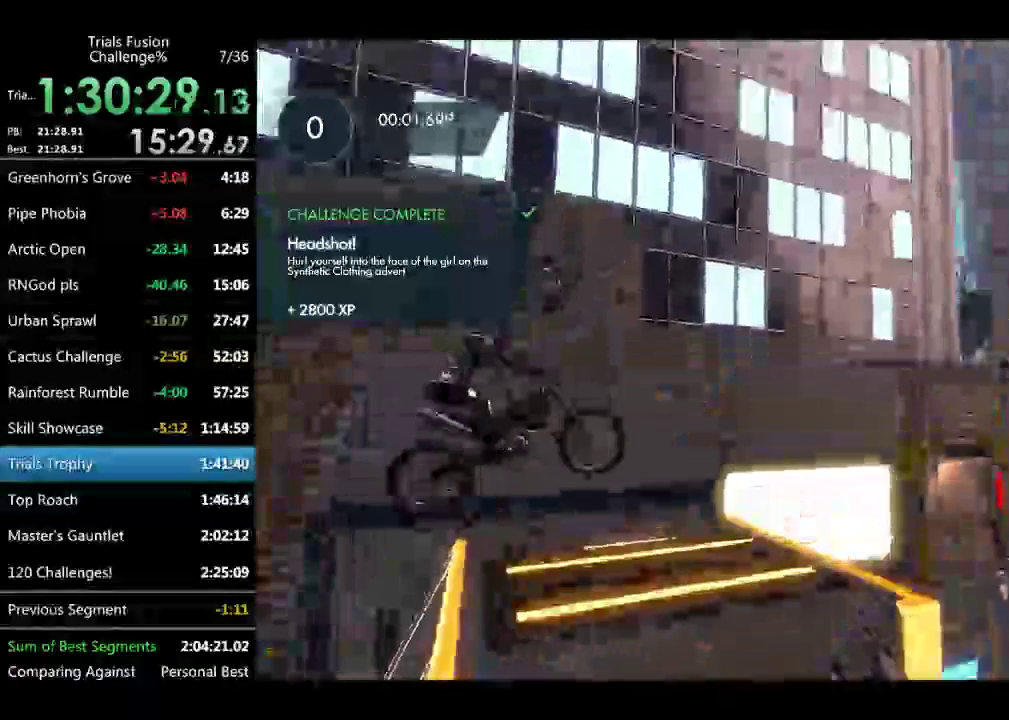
{"buttons": [], "left_stick": "center", "events": []}
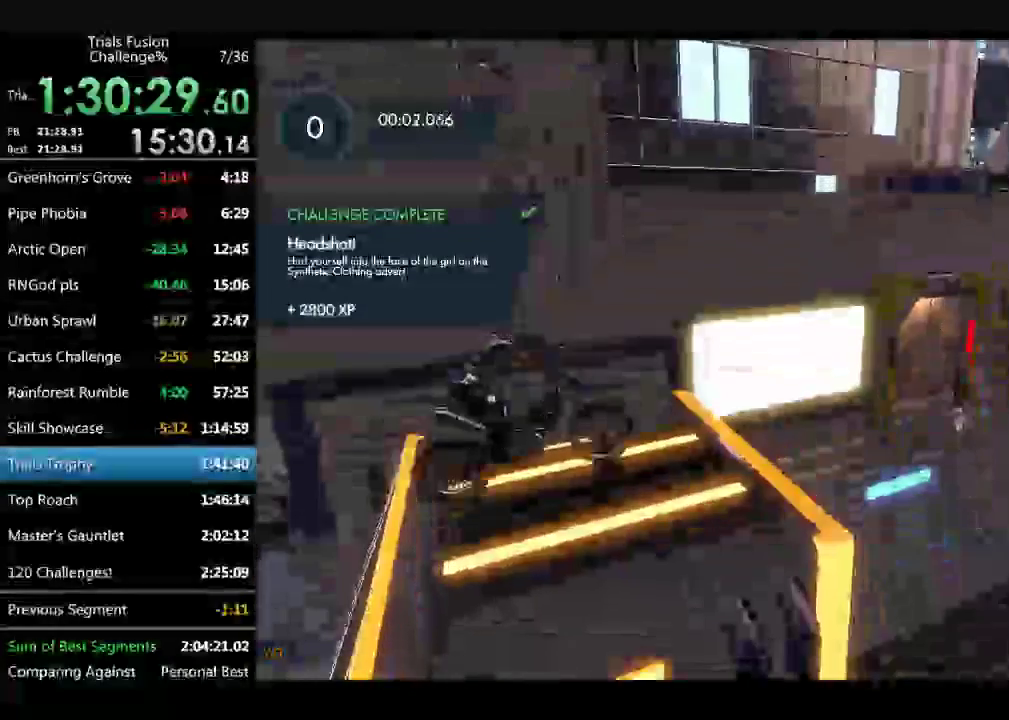
{"buttons": [], "left_stick": "center", "events": []}
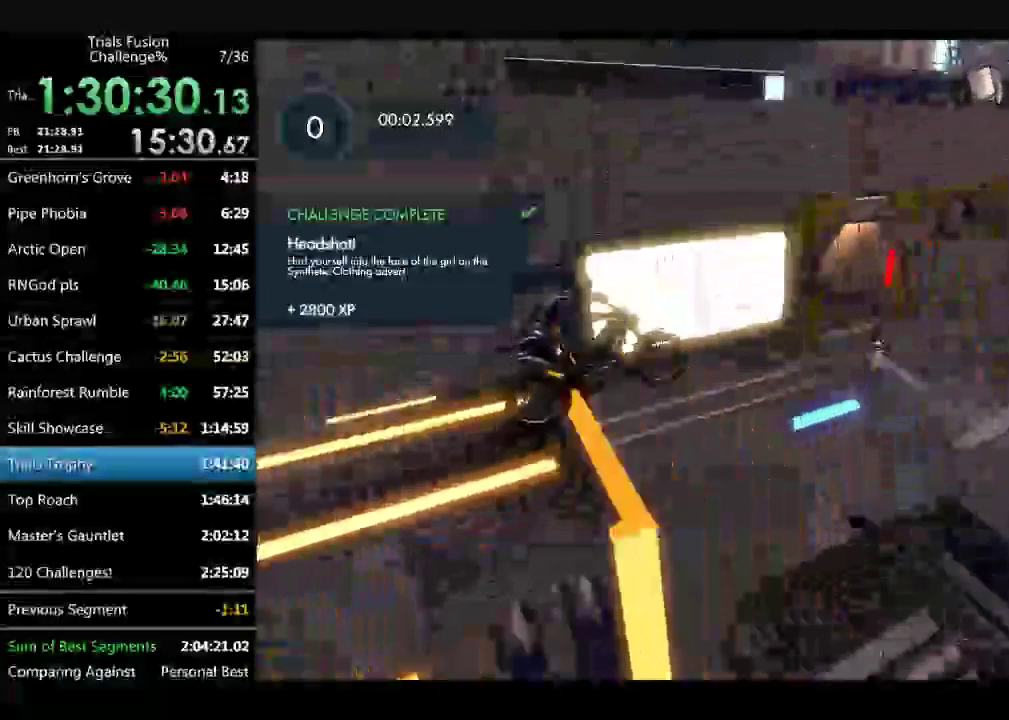
{"buttons": [], "left_stick": "center", "events": []}